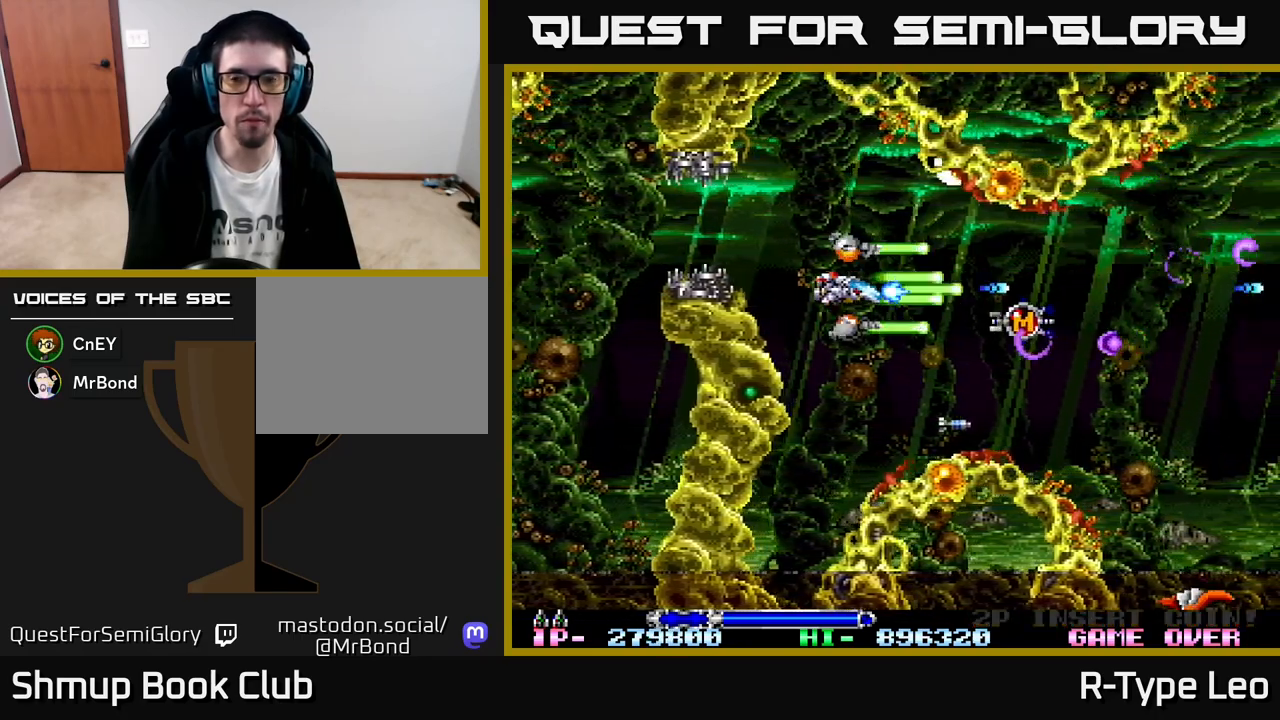
Gameplay with a controller (Xbox layout); each line is a JSON object with the inputs held at the frame after it. "events" lists button and stick changes between this image and that frame as [ms after this image, input, new state], when the widget could be followed in between. Not read: right_stick.
{"buttons": ["R2"], "left_stick": "center", "events": []}
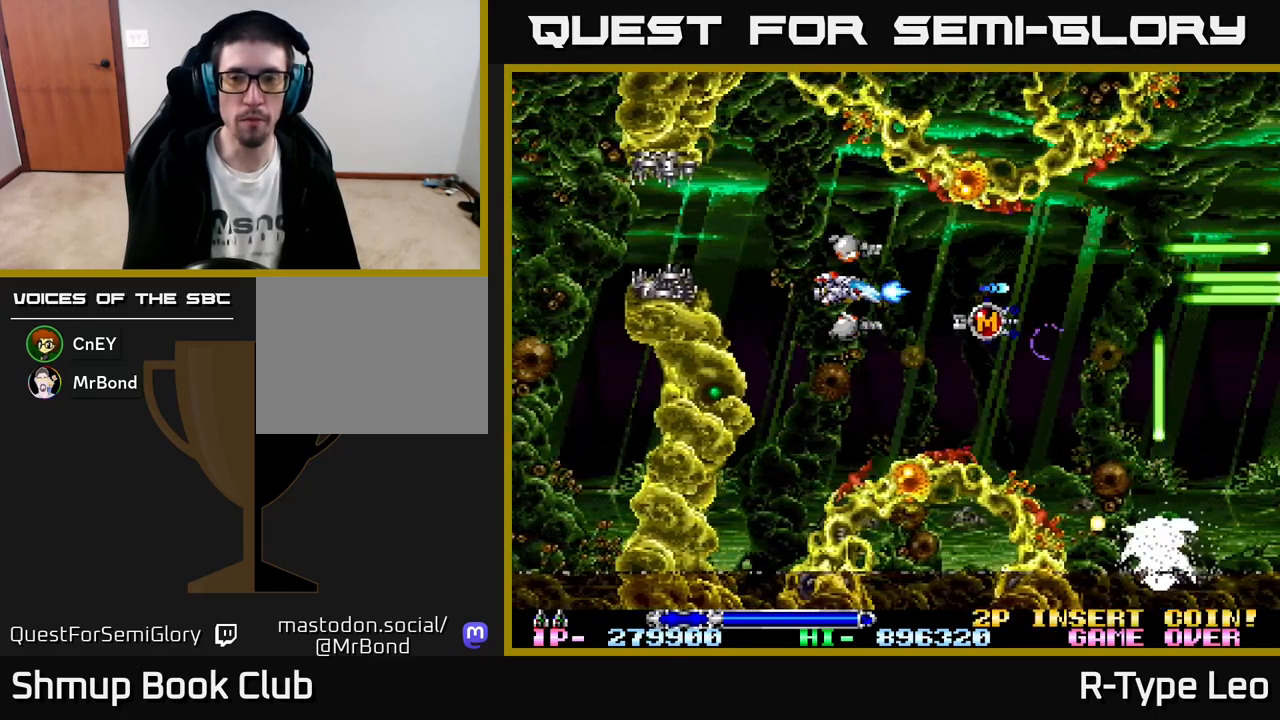
{"buttons": ["R2", "DPAD_LEFT"], "left_stick": "center", "events": [[433, "DPAD_LEFT", "down"]]}
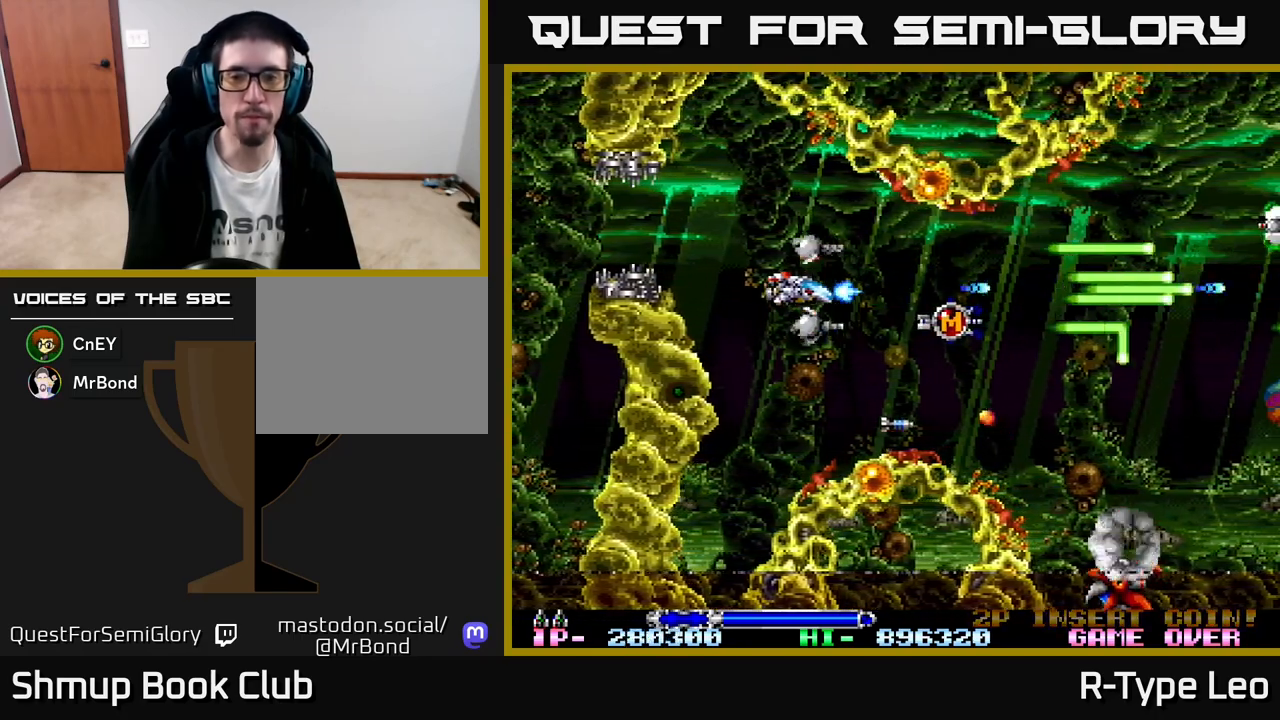
{"buttons": ["R2", "DPAD_LEFT"], "left_stick": "center", "events": [[33, "DPAD_LEFT", "up"], [400, "DPAD_LEFT", "down"]]}
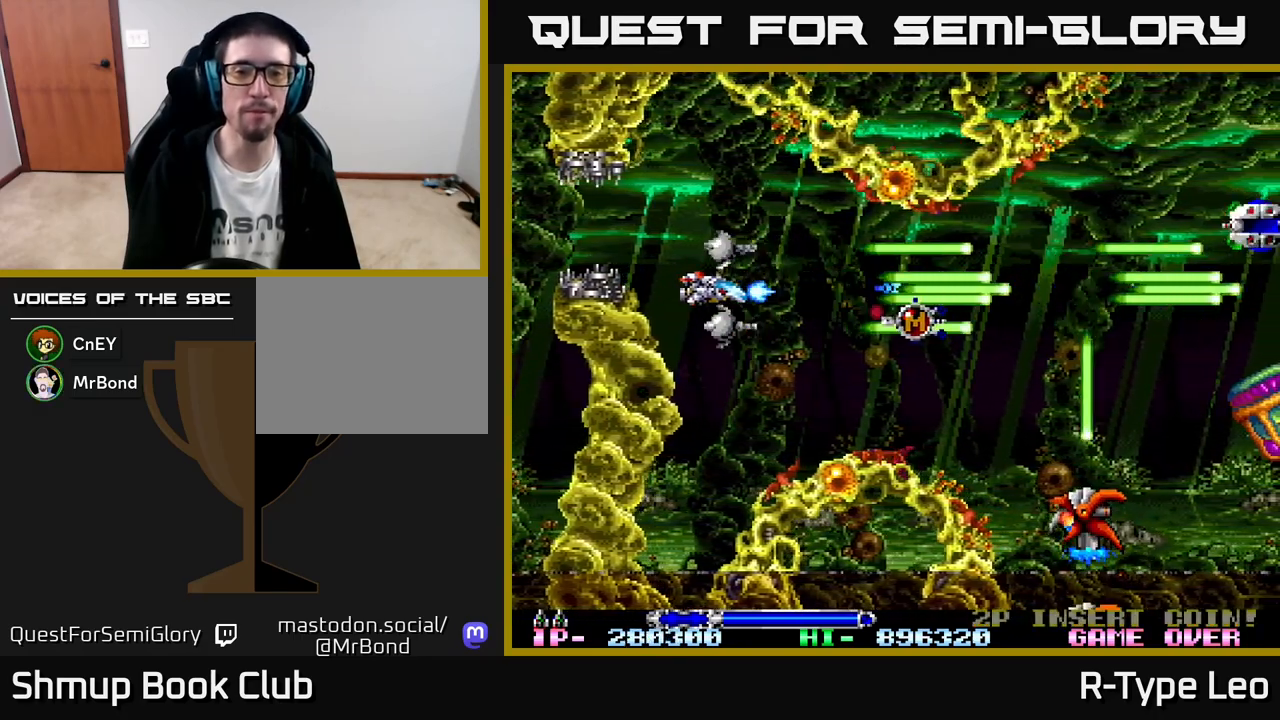
{"buttons": ["R2"], "left_stick": "center", "events": [[17, "DPAD_LEFT", "up"], [317, "DPAD_DOWN", "down"], [417, "DPAD_DOWN", "up"]]}
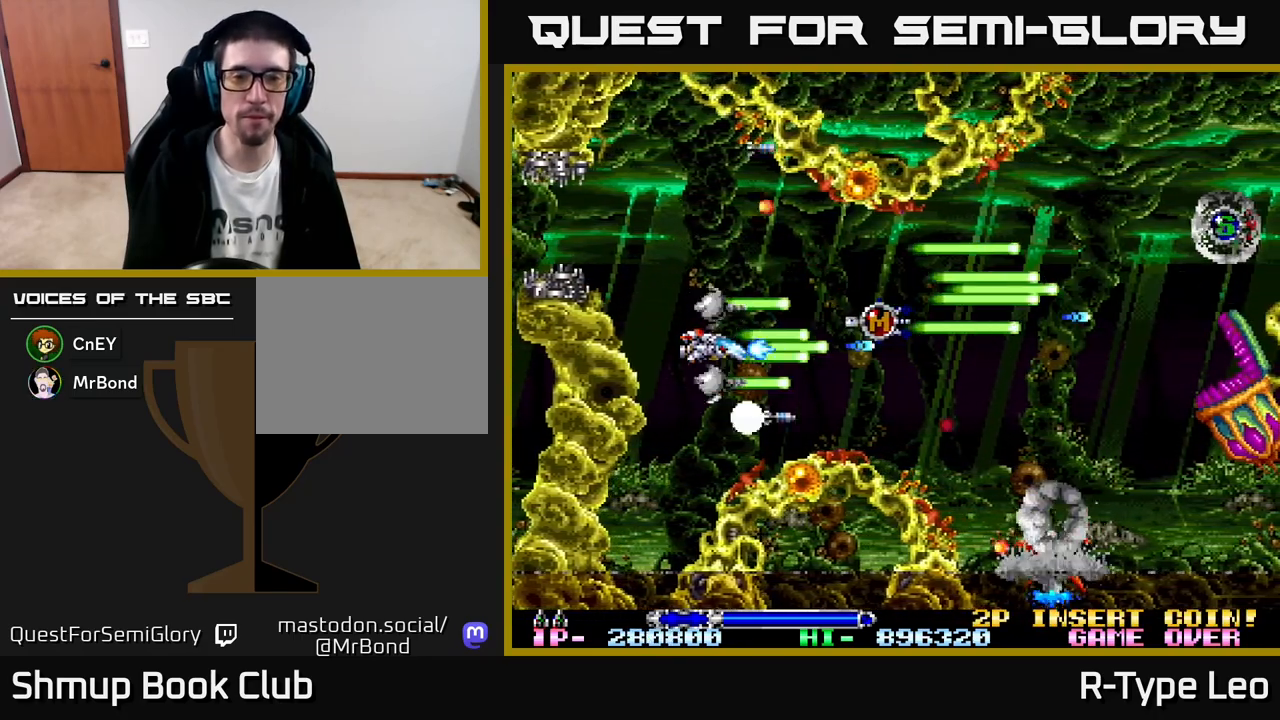
{"buttons": ["R2"], "left_stick": "center", "events": []}
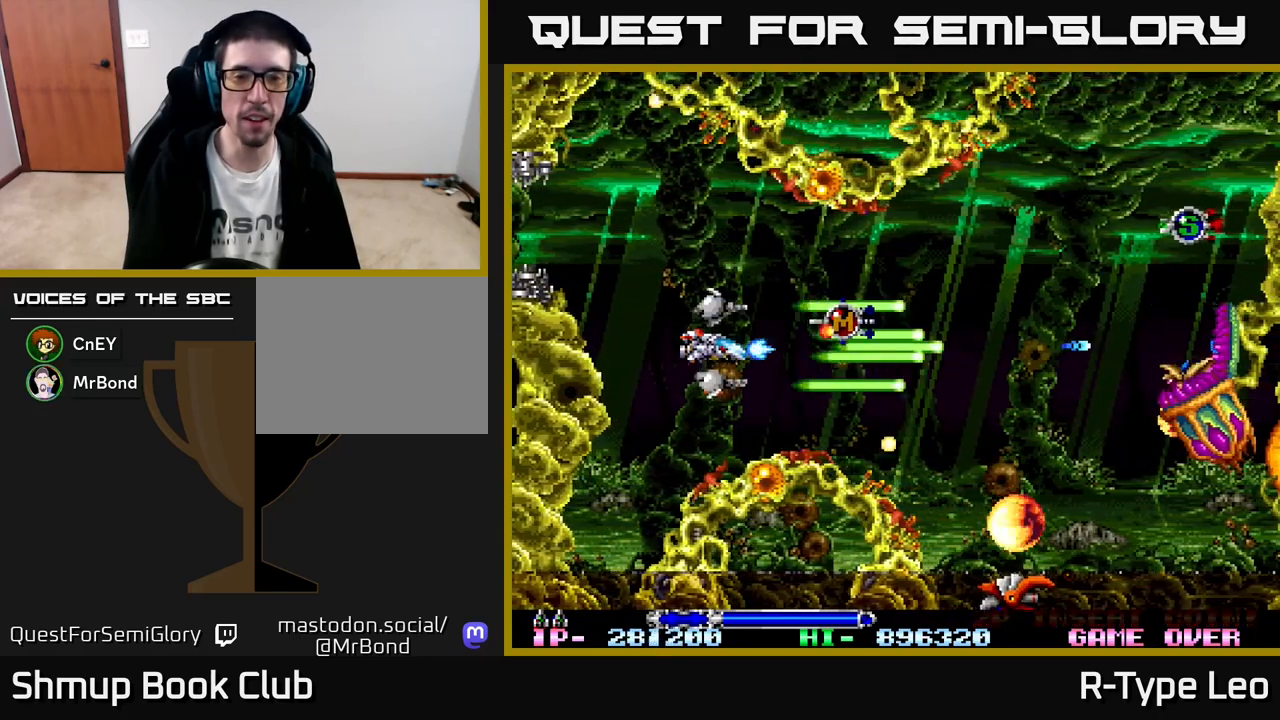
{"buttons": ["R2"], "left_stick": "center", "events": [[17, "DPAD_DOWN", "down"], [67, "DPAD_DOWN", "up"], [350, "DPAD_LEFT", "down"], [417, "DPAD_LEFT", "up"]]}
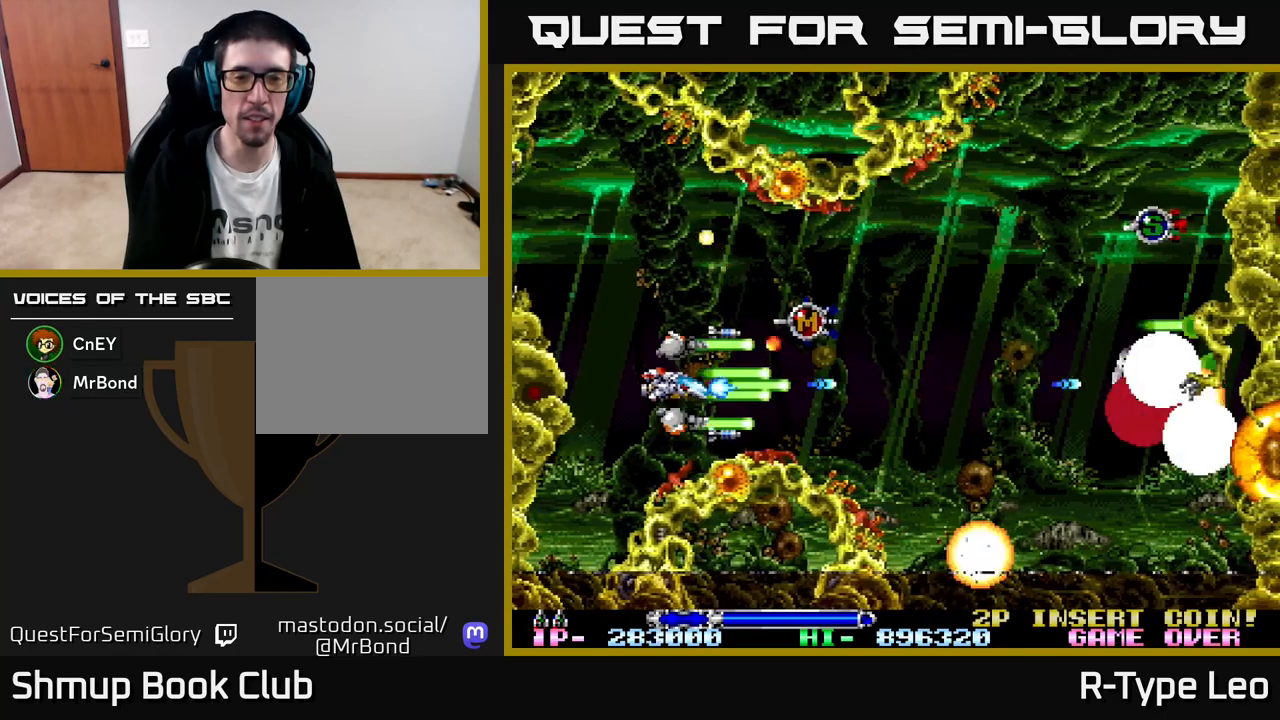
{"buttons": ["R2"], "left_stick": "center", "events": [[183, "DPAD_RIGHT", "down"], [333, "DPAD_RIGHT", "up"], [333, "DPAD_UP", "down"], [467, "DPAD_UP", "up"]]}
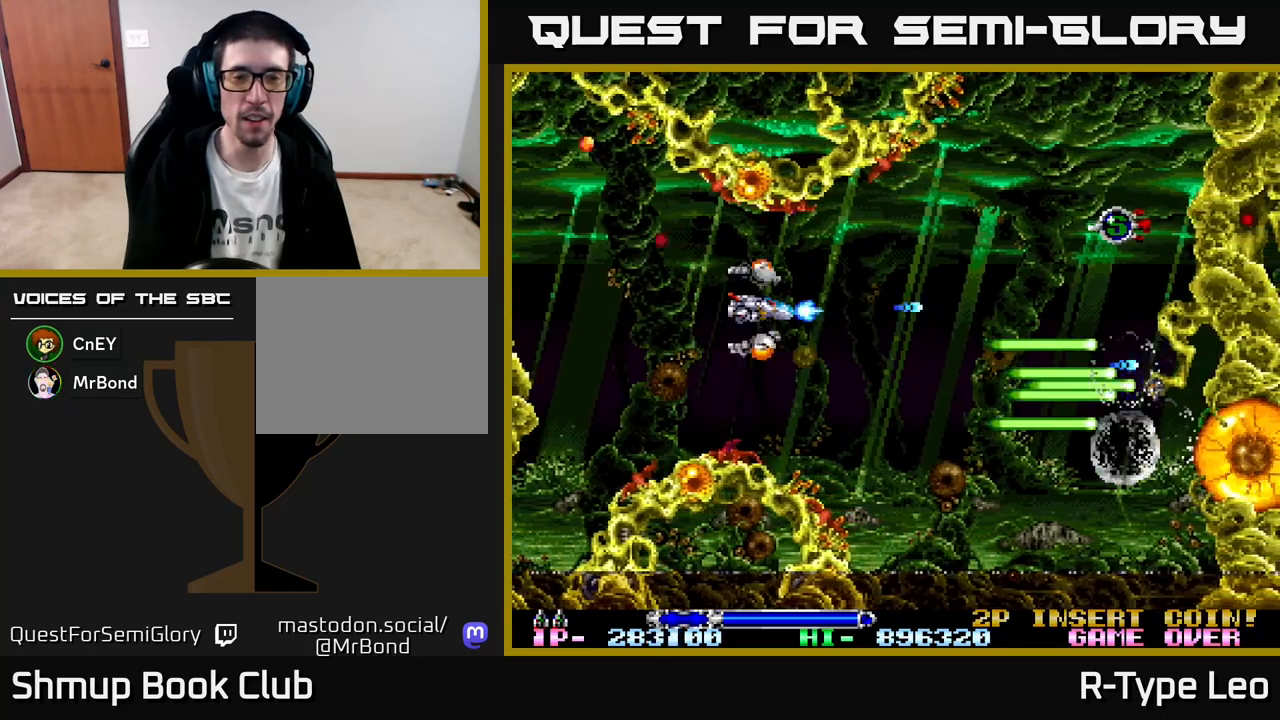
{"buttons": ["X", "R2"], "left_stick": "center", "events": [[267, "DPAD_DOWN", "down"], [317, "DPAD_DOWN", "up"], [350, "X", "down"]]}
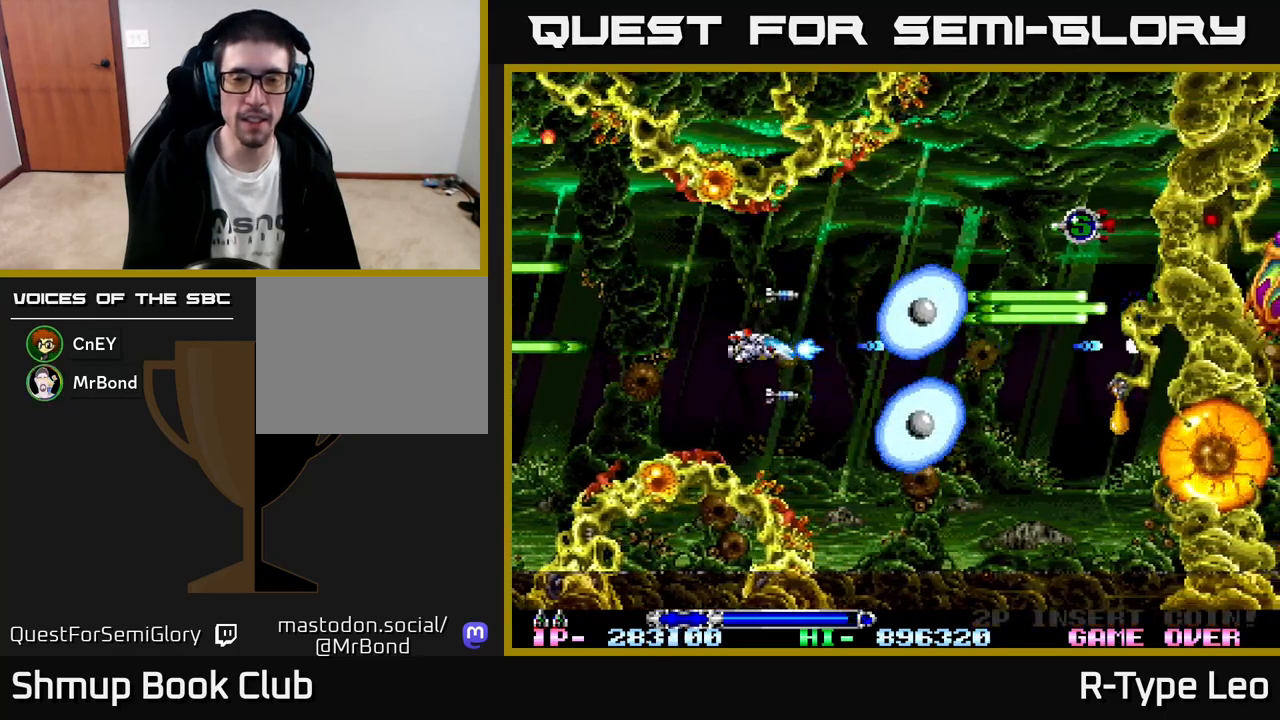
{"buttons": ["R2"], "left_stick": "center", "events": [[50, "X", "up"]]}
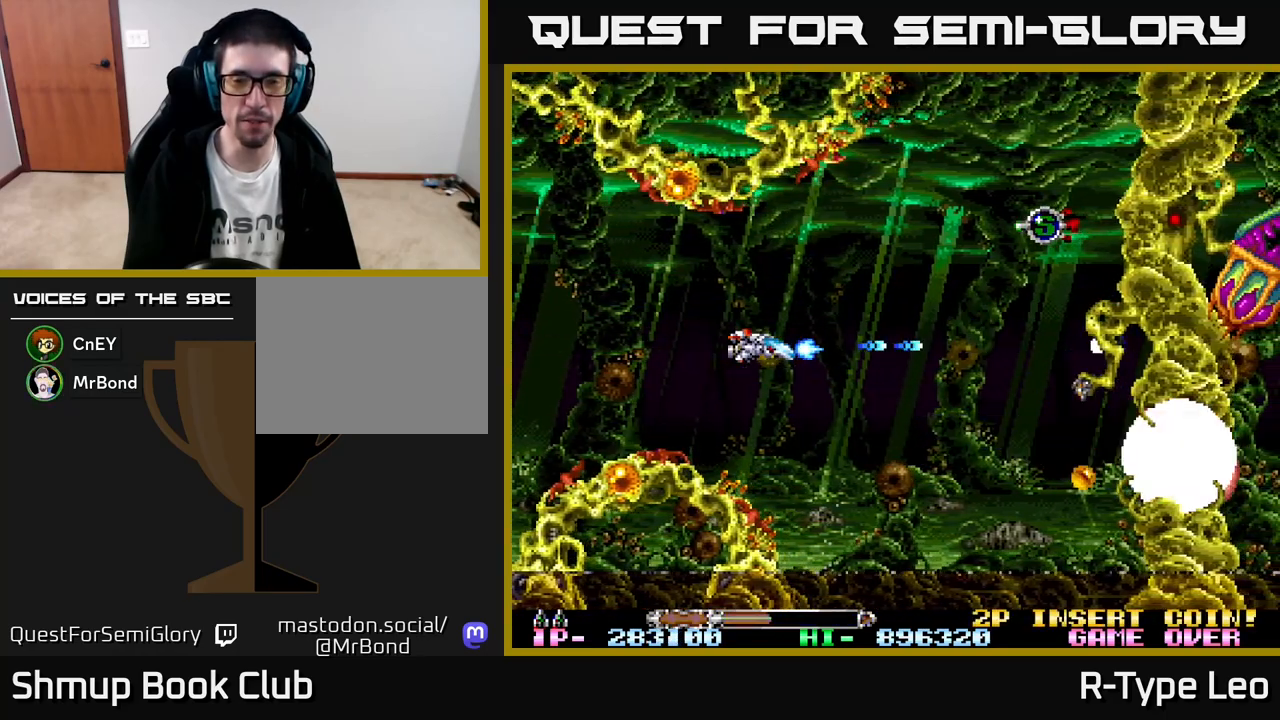
{"buttons": ["R2", "DPAD_UP", "DPAD_RIGHT"], "left_stick": "center", "events": [[167, "DPAD_RIGHT", "down"], [167, "X", "down"], [350, "X", "up"], [417, "DPAD_UP", "down"]]}
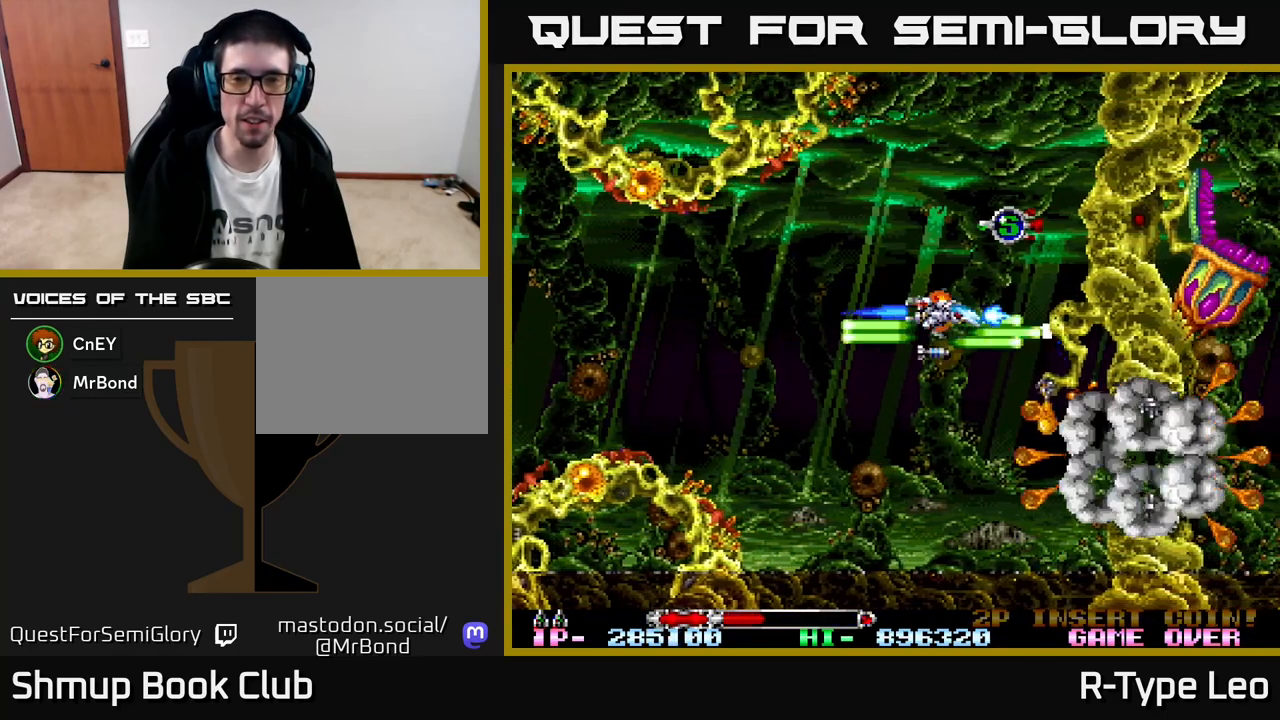
{"buttons": ["R2"], "left_stick": "center", "events": [[150, "DPAD_UP", "up"], [167, "DPAD_UP", "down"], [183, "DPAD_RIGHT", "up"], [217, "DPAD_LEFT", "down"], [267, "DPAD_UP", "up"], [417, "DPAD_LEFT", "up"]]}
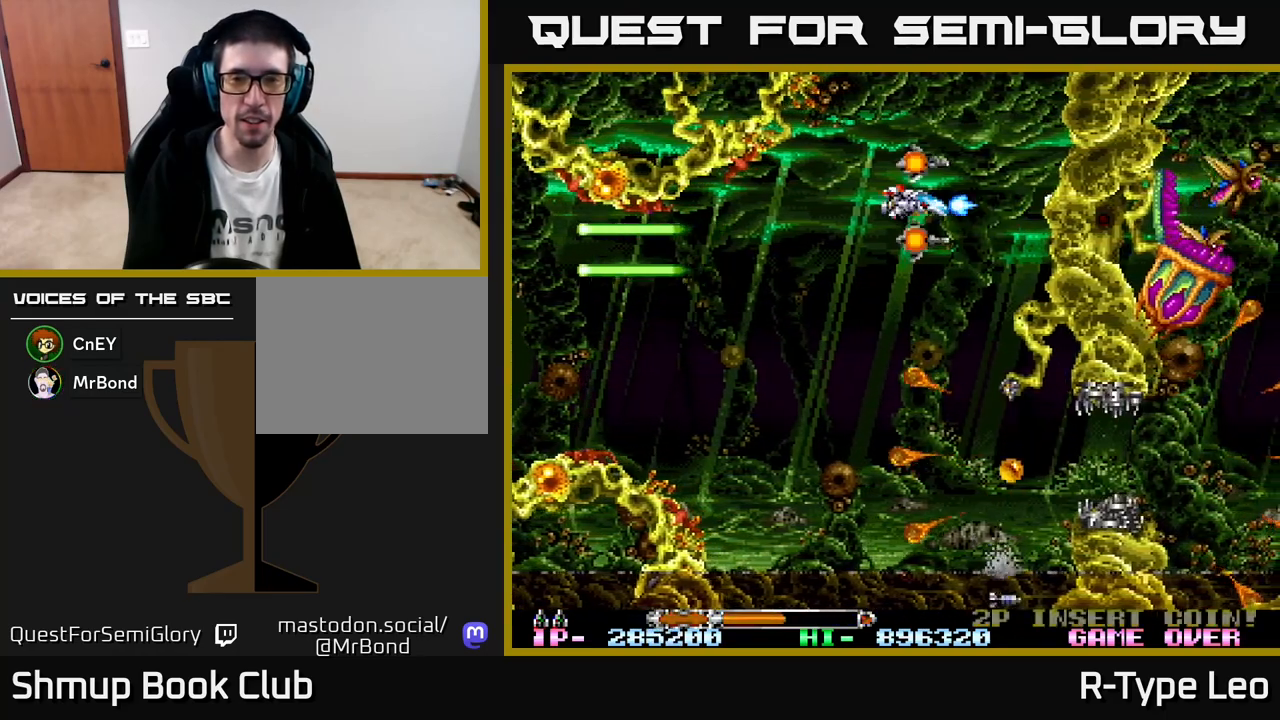
{"buttons": ["R2", "DPAD_DOWN"], "left_stick": "center", "events": [[417, "DPAD_DOWN", "down"]]}
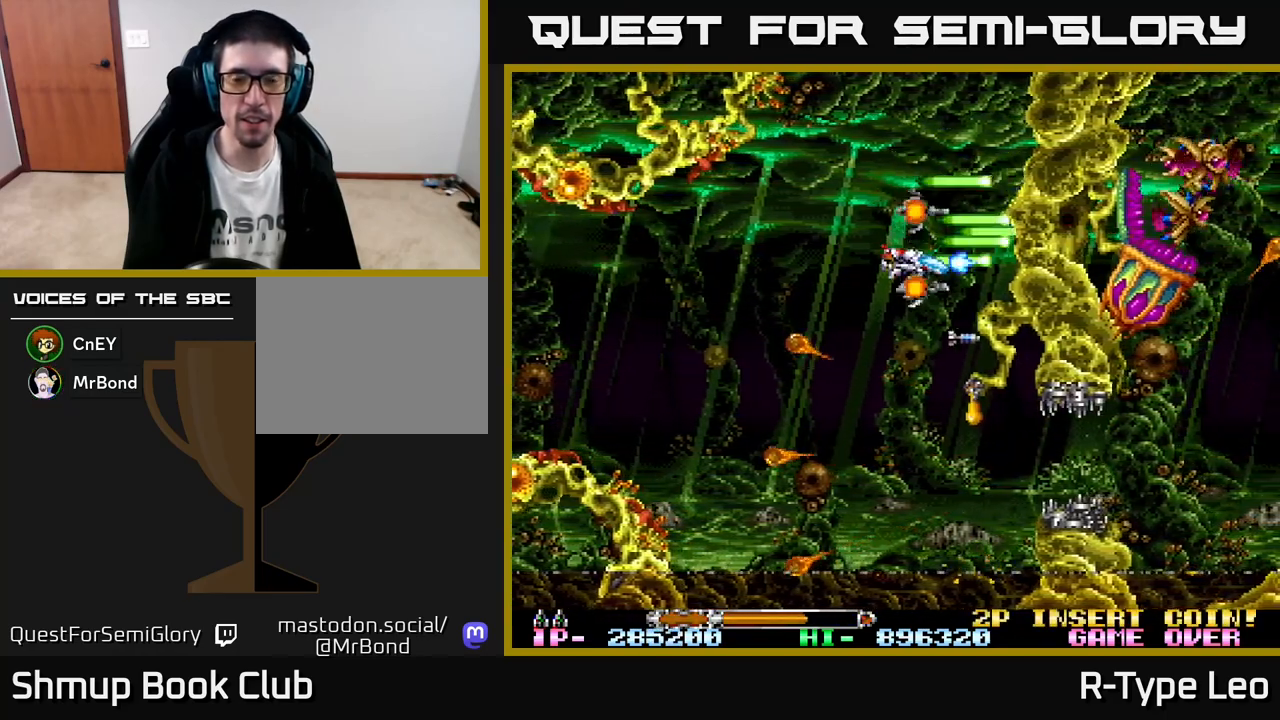
{"buttons": ["R2", "DPAD_LEFT"], "left_stick": "center", "events": [[17, "DPAD_LEFT", "down"], [167, "DPAD_LEFT", "up"], [383, "DPAD_LEFT", "down"], [433, "DPAD_DOWN", "up"]]}
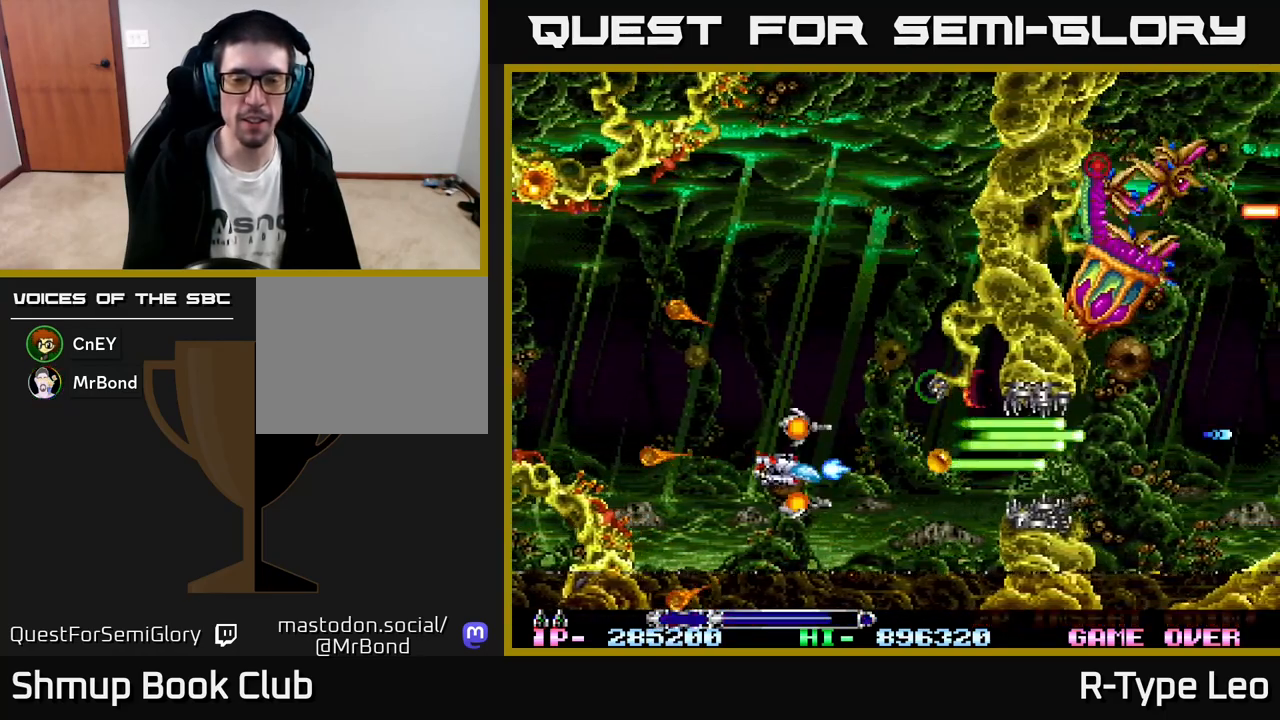
{"buttons": ["R2"], "left_stick": "center", "events": [[17, "DPAD_LEFT", "up"]]}
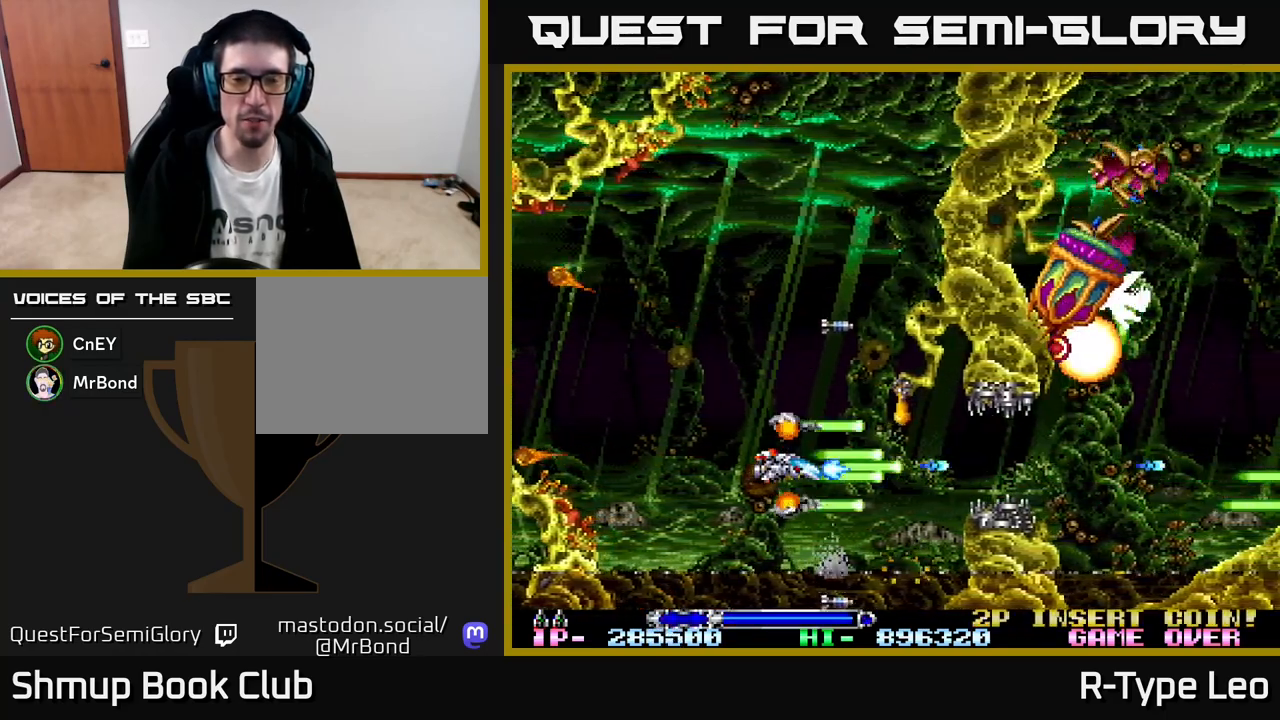
{"buttons": ["R2"], "left_stick": "center", "events": [[183, "DPAD_LEFT", "down"], [350, "DPAD_LEFT", "up"]]}
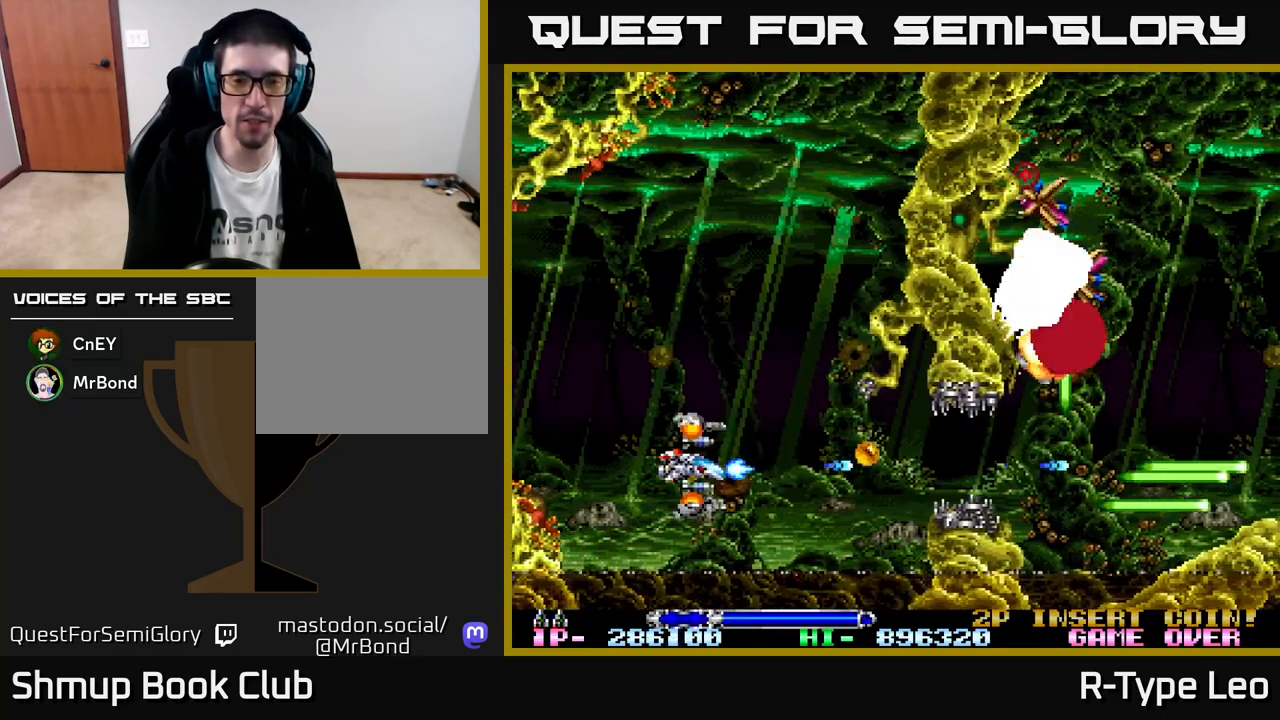
{"buttons": ["R2", "DPAD_UP", "DPAD_LEFT"], "left_stick": "center", "events": [[217, "DPAD_RIGHT", "down"], [317, "X", "down"], [333, "DPAD_RIGHT", "up"], [350, "DPAD_UP", "down"], [367, "DPAD_LEFT", "down"], [383, "DPAD_UP", "up"], [433, "X", "up"], [483, "DPAD_UP", "down"]]}
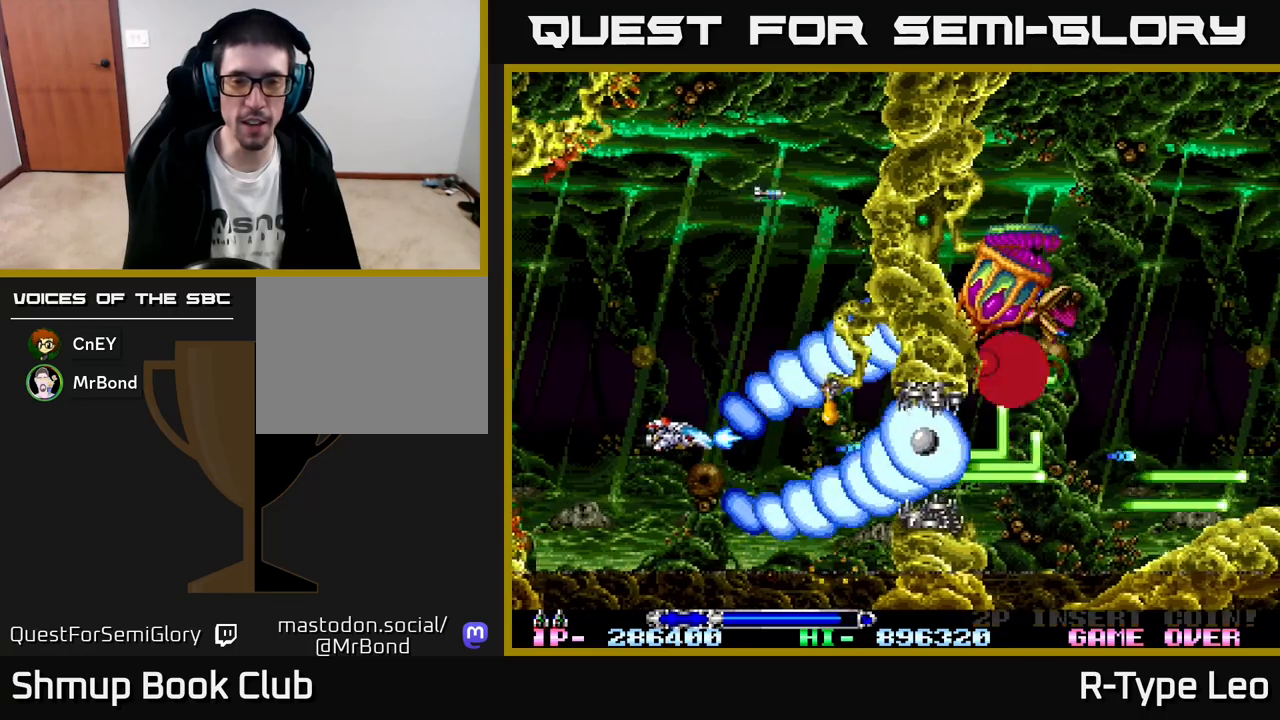
{"buttons": ["R2"], "left_stick": "center", "events": [[50, "DPAD_LEFT", "up"], [67, "DPAD_UP", "up"], [400, "DPAD_DOWN", "down"], [467, "DPAD_DOWN", "up"]]}
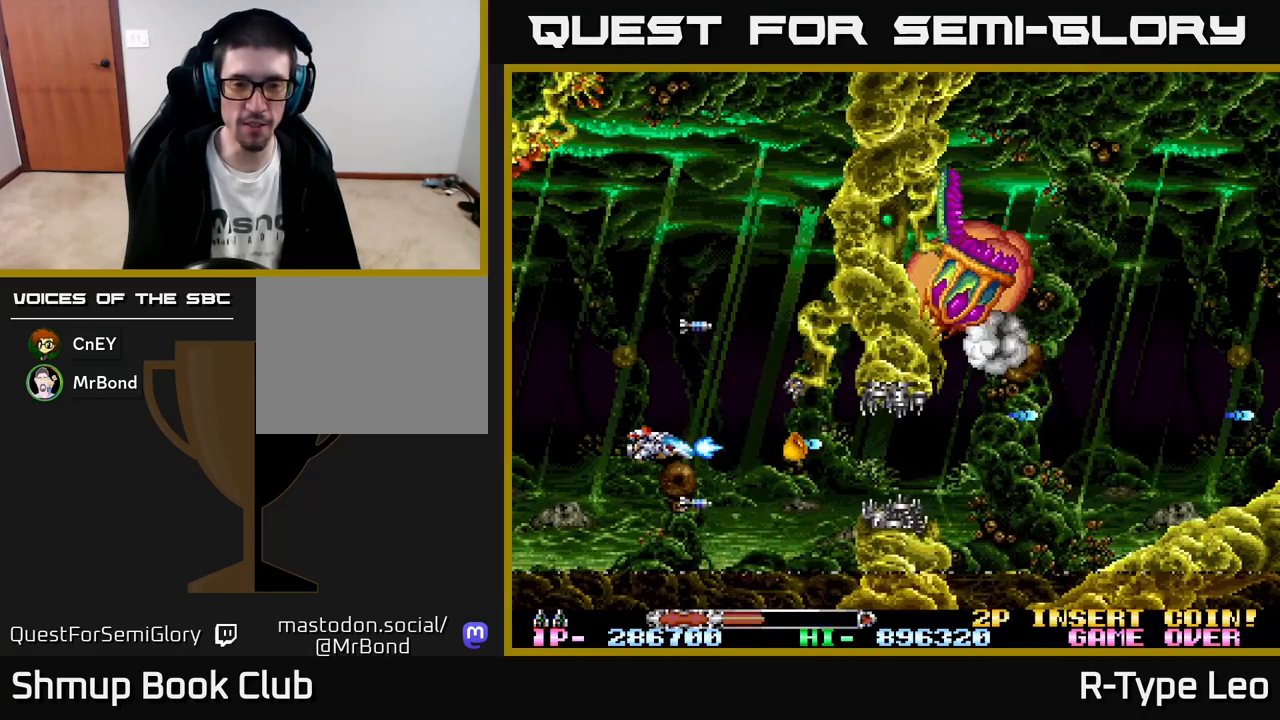
{"buttons": ["R2"], "left_stick": "center", "events": [[250, "X", "down"], [317, "DPAD_DOWN", "down"], [367, "DPAD_DOWN", "up"], [383, "X", "up"]]}
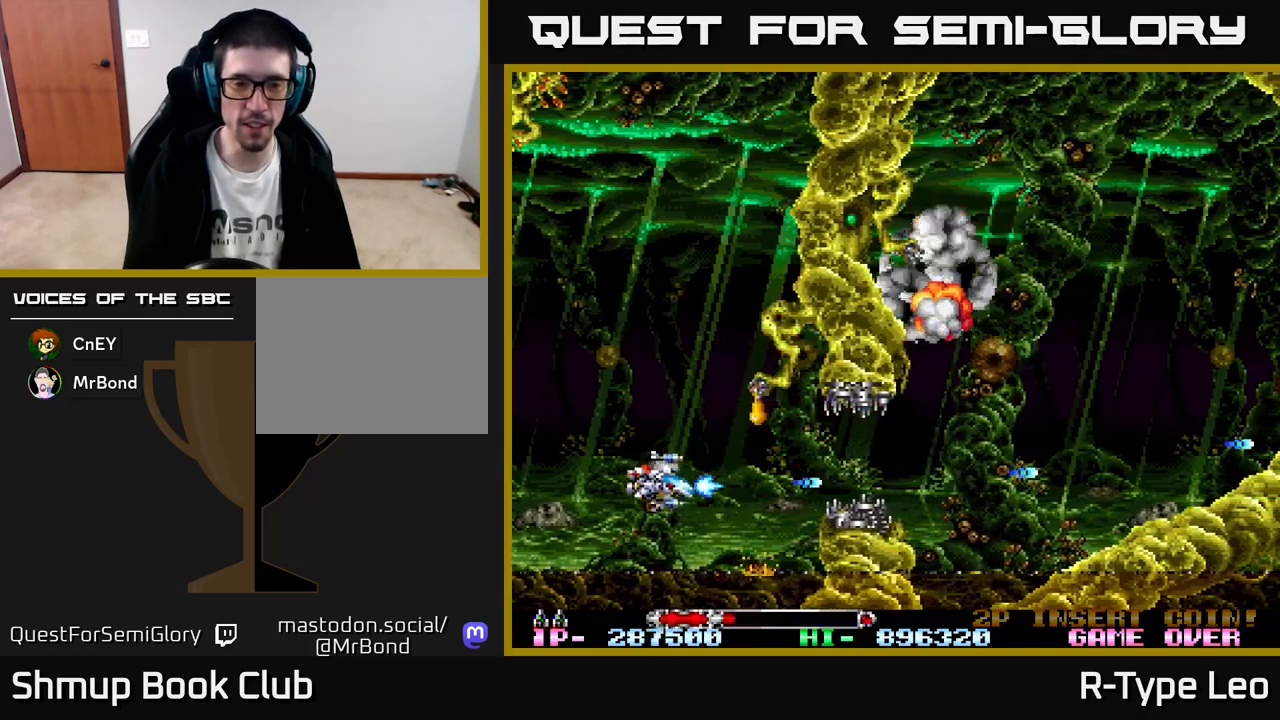
{"buttons": ["R2"], "left_stick": "center", "events": [[150, "DPAD_LEFT", "down"], [233, "DPAD_UP", "down"], [283, "DPAD_LEFT", "up"], [300, "DPAD_UP", "up"]]}
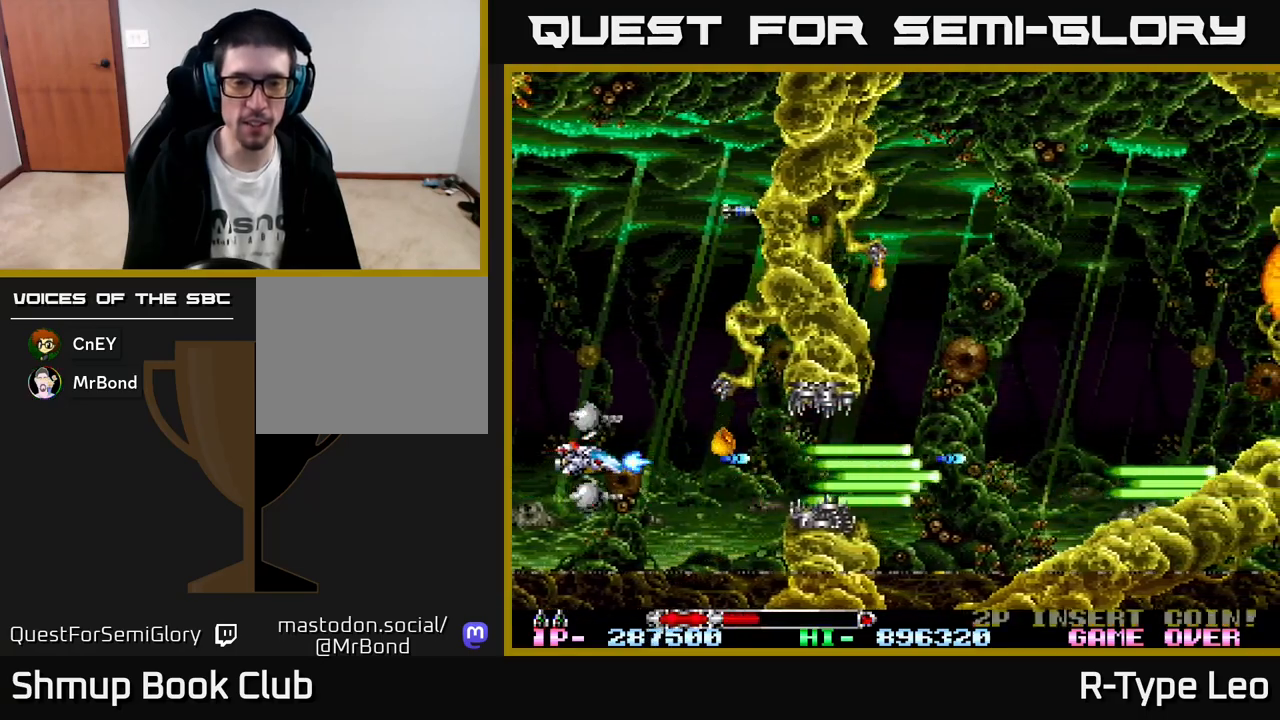
{"buttons": ["R2", "DPAD_RIGHT"], "left_stick": "center", "events": [[383, "DPAD_RIGHT", "down"]]}
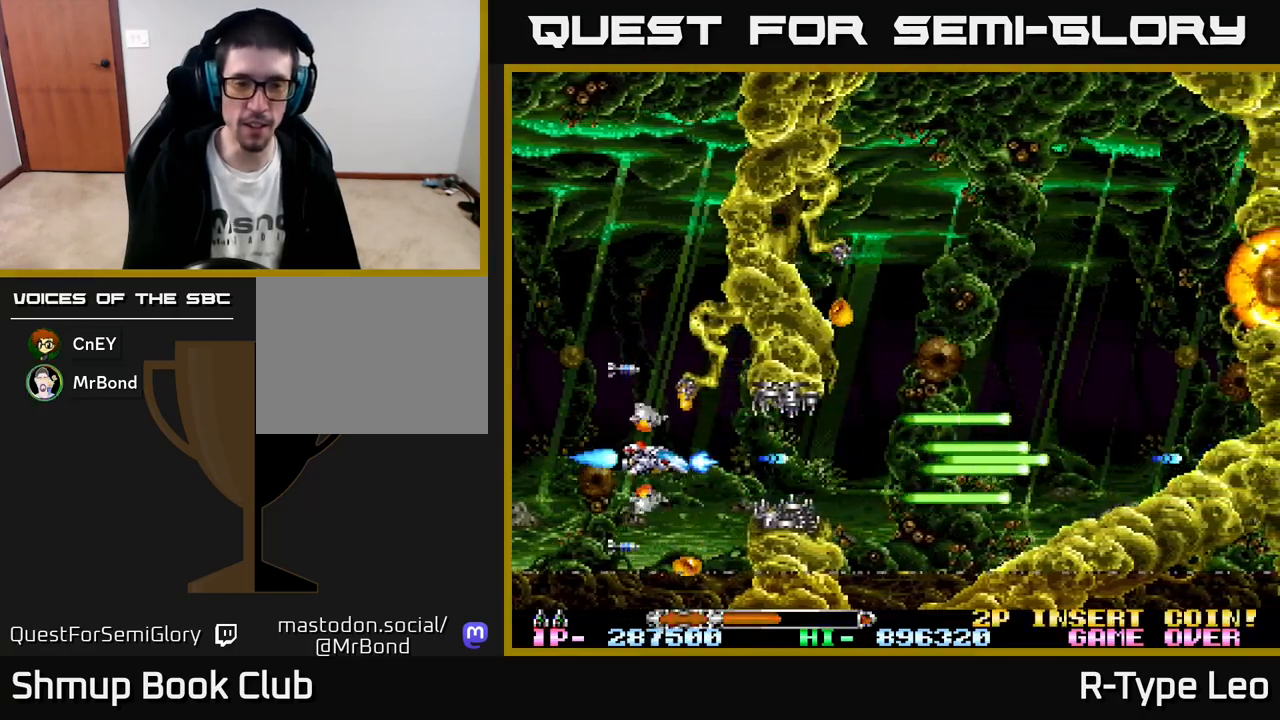
{"buttons": ["R2"], "left_stick": "center", "events": [[100, "DPAD_RIGHT", "up"]]}
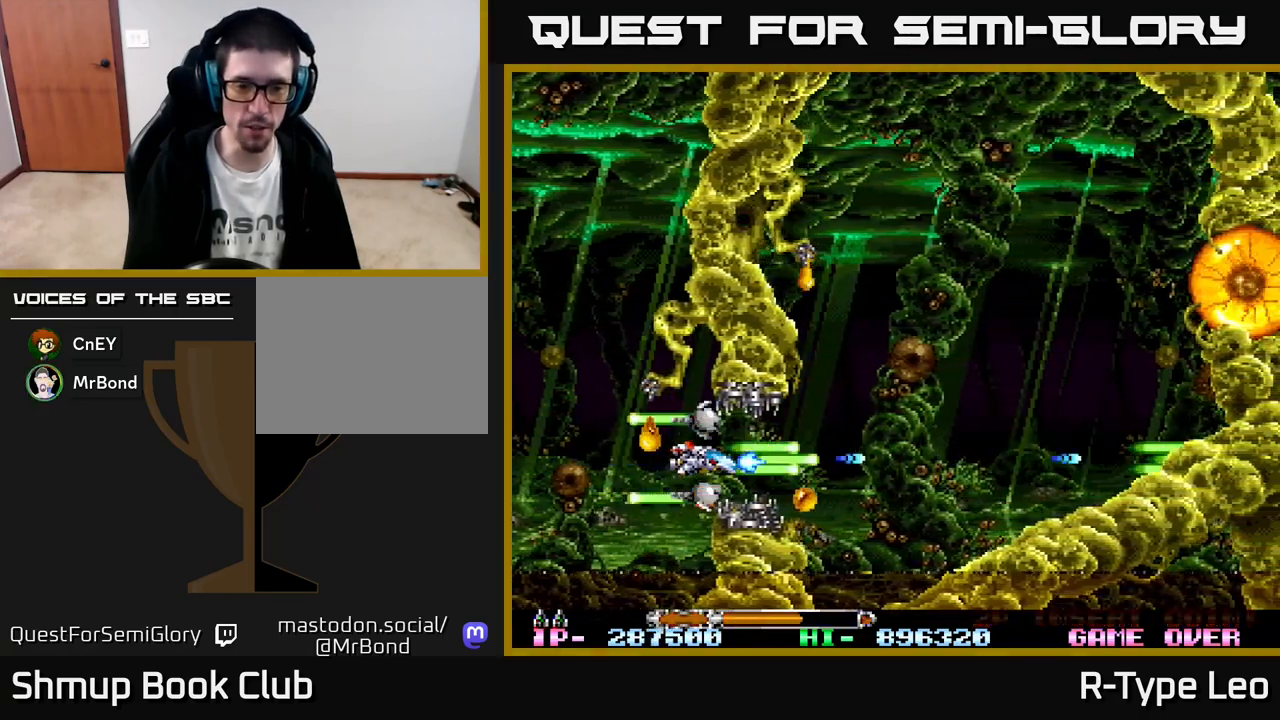
{"buttons": ["R2", "DPAD_UP", "DPAD_RIGHT"], "left_stick": "center", "events": [[183, "DPAD_RIGHT", "down"], [467, "DPAD_UP", "down"]]}
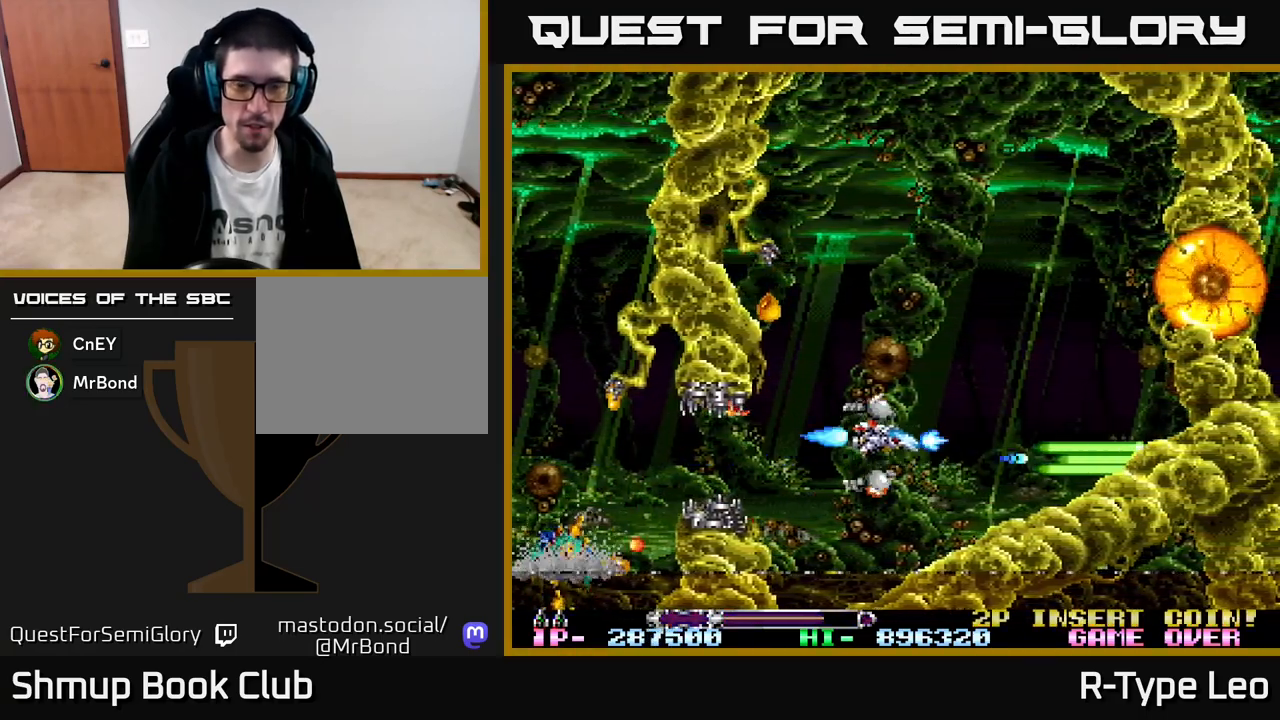
{"buttons": ["R2"], "left_stick": "center", "events": [[200, "DPAD_RIGHT", "up"], [250, "DPAD_UP", "up"]]}
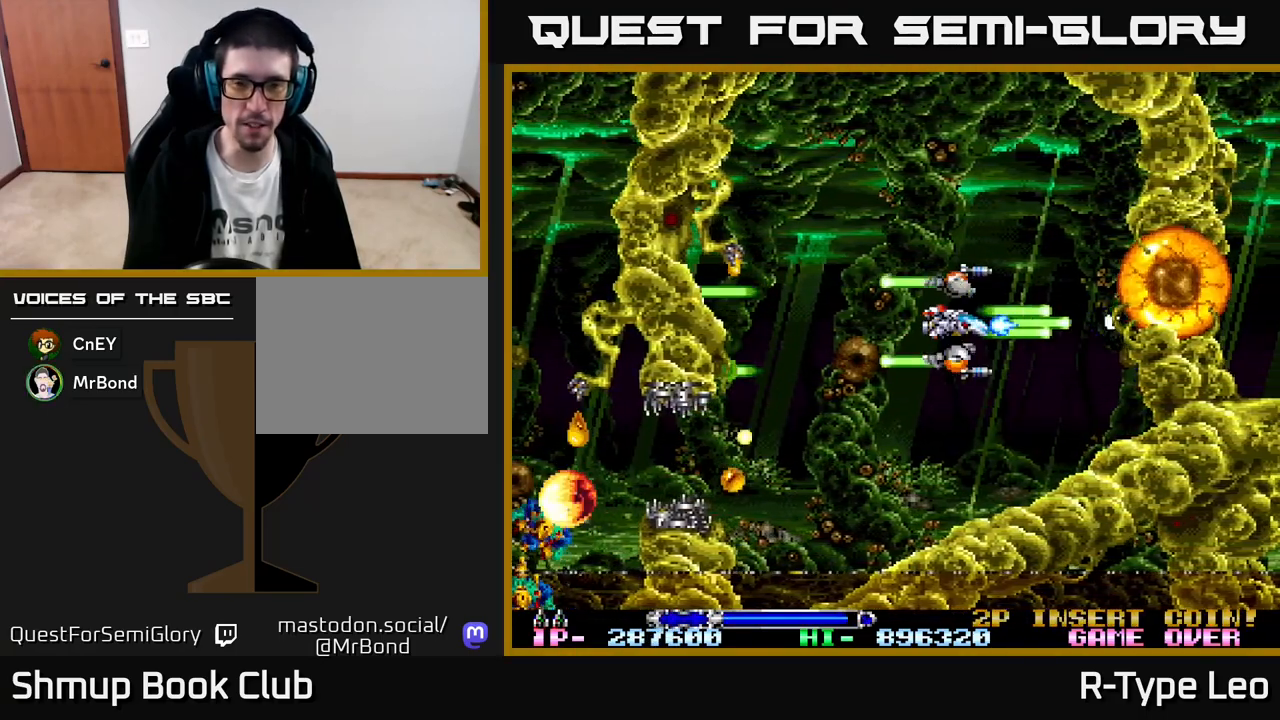
{"buttons": ["R2"], "left_stick": "center", "events": [[33, "DPAD_UP", "down"], [50, "DPAD_RIGHT", "down"], [100, "X", "down"], [117, "DPAD_RIGHT", "up"], [150, "DPAD_LEFT", "down"], [183, "X", "up"], [383, "DPAD_LEFT", "up"], [400, "DPAD_UP", "up"]]}
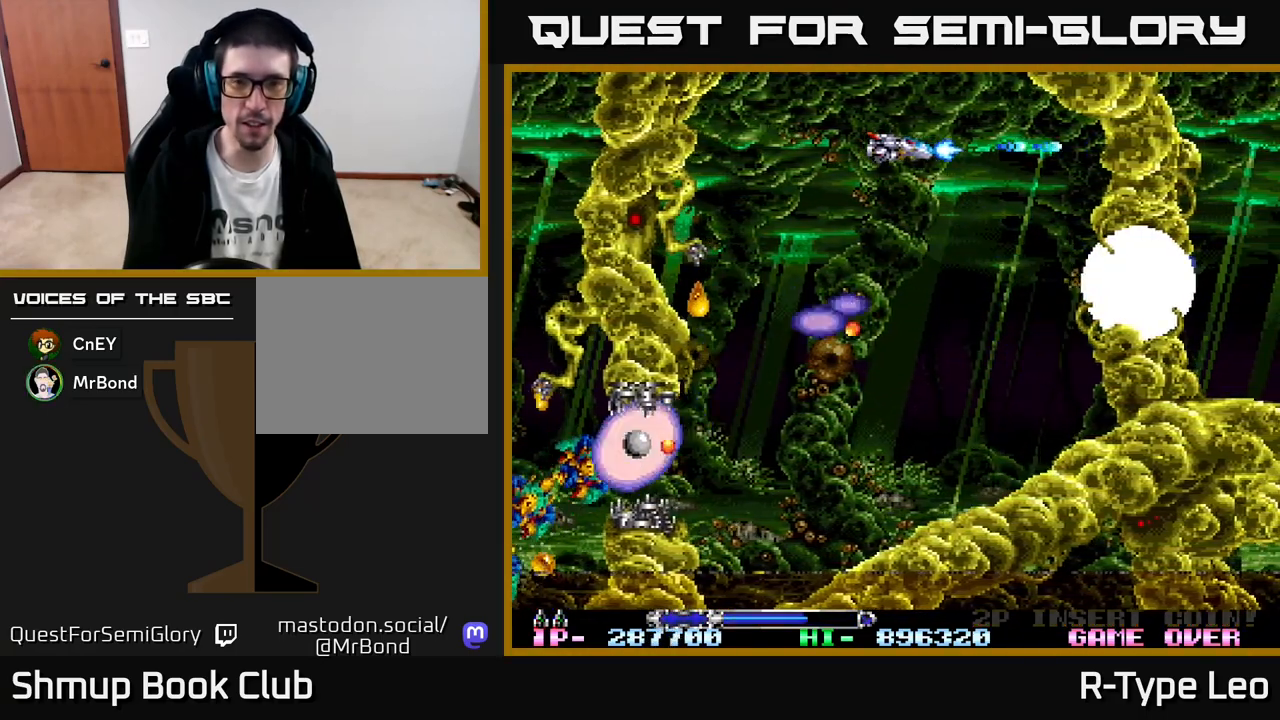
{"buttons": ["X", "R2"], "left_stick": "center", "events": [[67, "DPAD_LEFT", "down"], [200, "DPAD_LEFT", "up"], [367, "X", "down"]]}
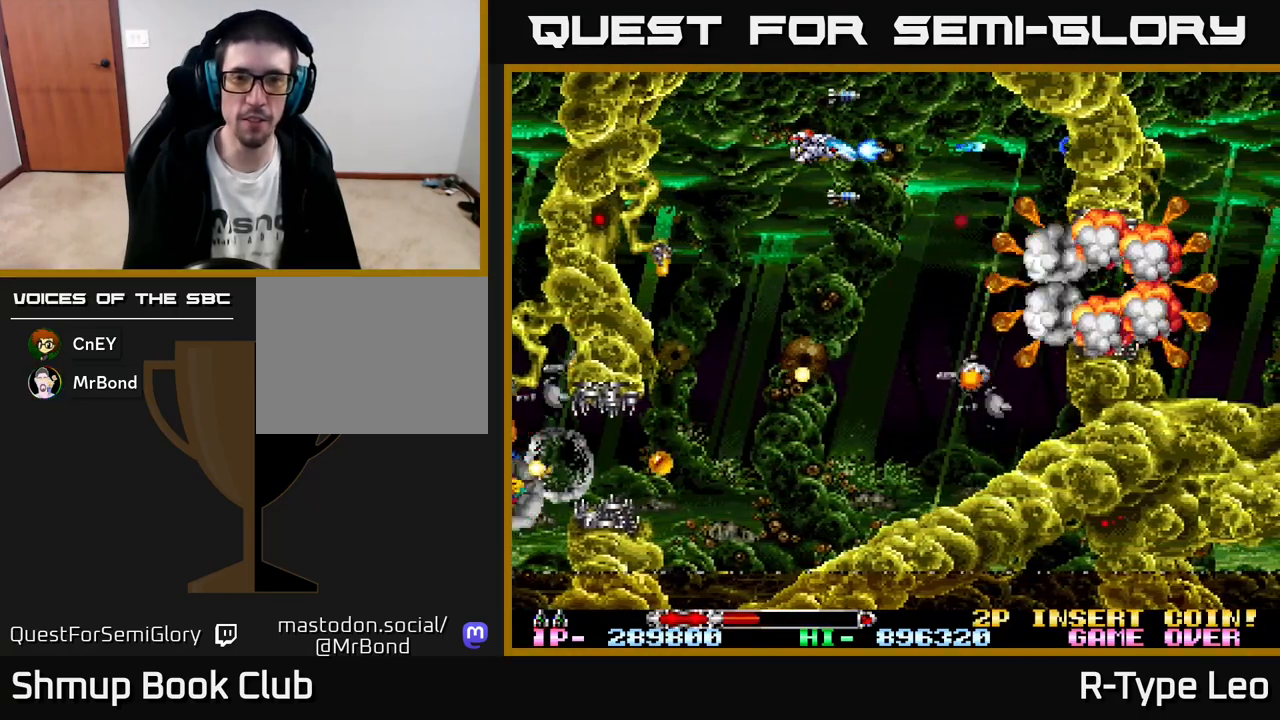
{"buttons": ["R2"], "left_stick": "center", "events": [[17, "X", "up"], [83, "DPAD_LEFT", "down"], [200, "DPAD_DOWN", "down"], [200, "DPAD_LEFT", "up"], [317, "DPAD_DOWN", "up"], [350, "DPAD_LEFT", "down"], [417, "DPAD_LEFT", "up"]]}
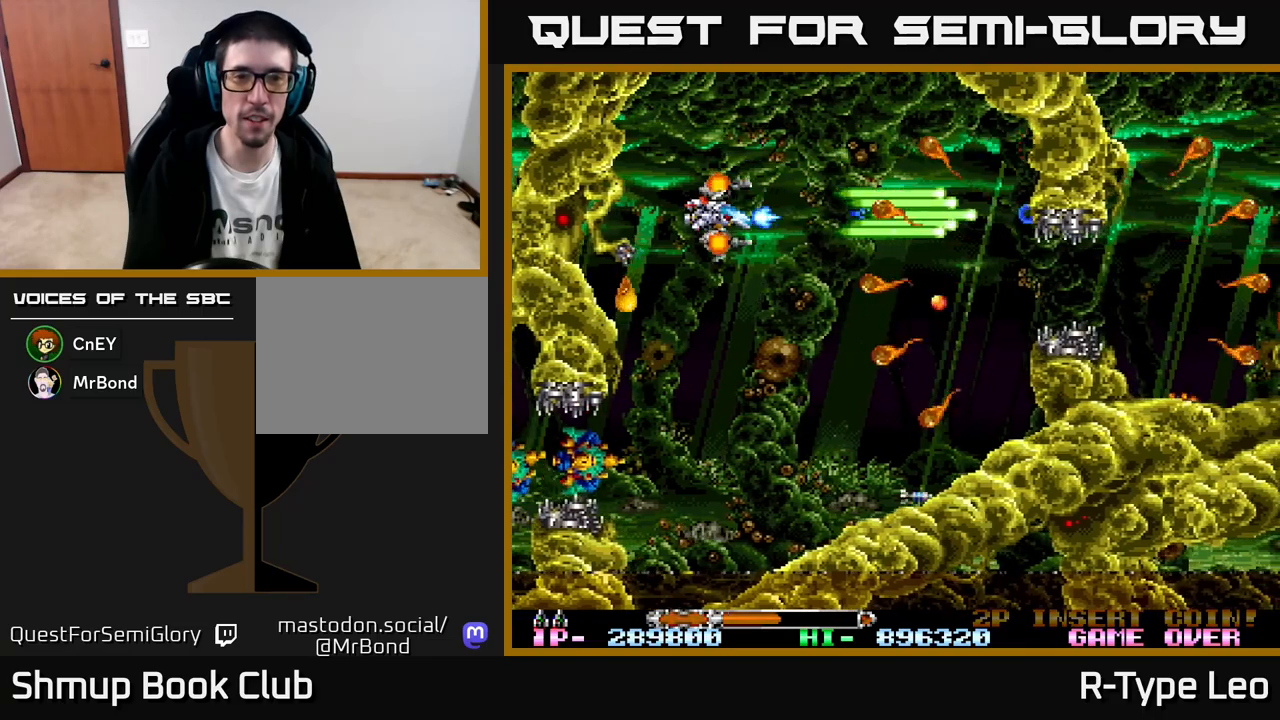
{"buttons": ["R2"], "left_stick": "center", "events": [[283, "DPAD_DOWN", "down"], [317, "DPAD_DOWN", "up"]]}
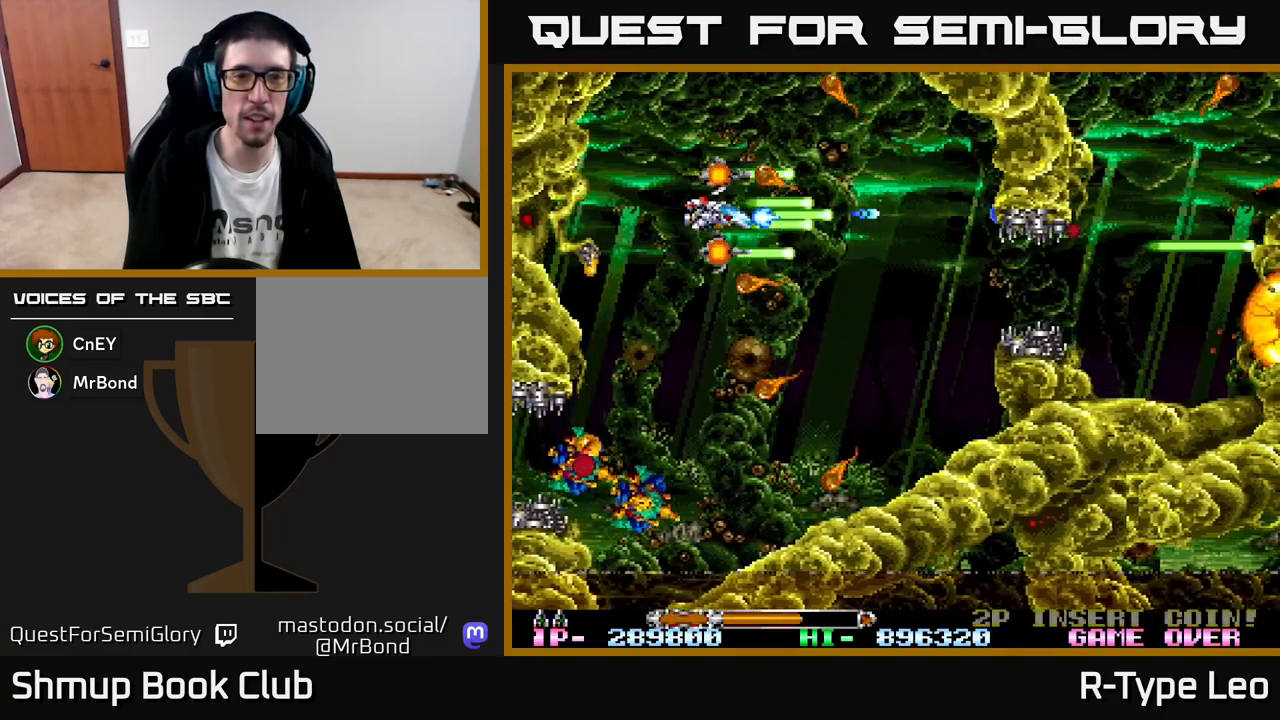
{"buttons": ["R2"], "left_stick": "center", "events": [[83, "DPAD_RIGHT", "down"], [133, "DPAD_DOWN", "down"], [300, "DPAD_DOWN", "up"], [300, "DPAD_RIGHT", "up"], [350, "X", "down"], [450, "X", "up"]]}
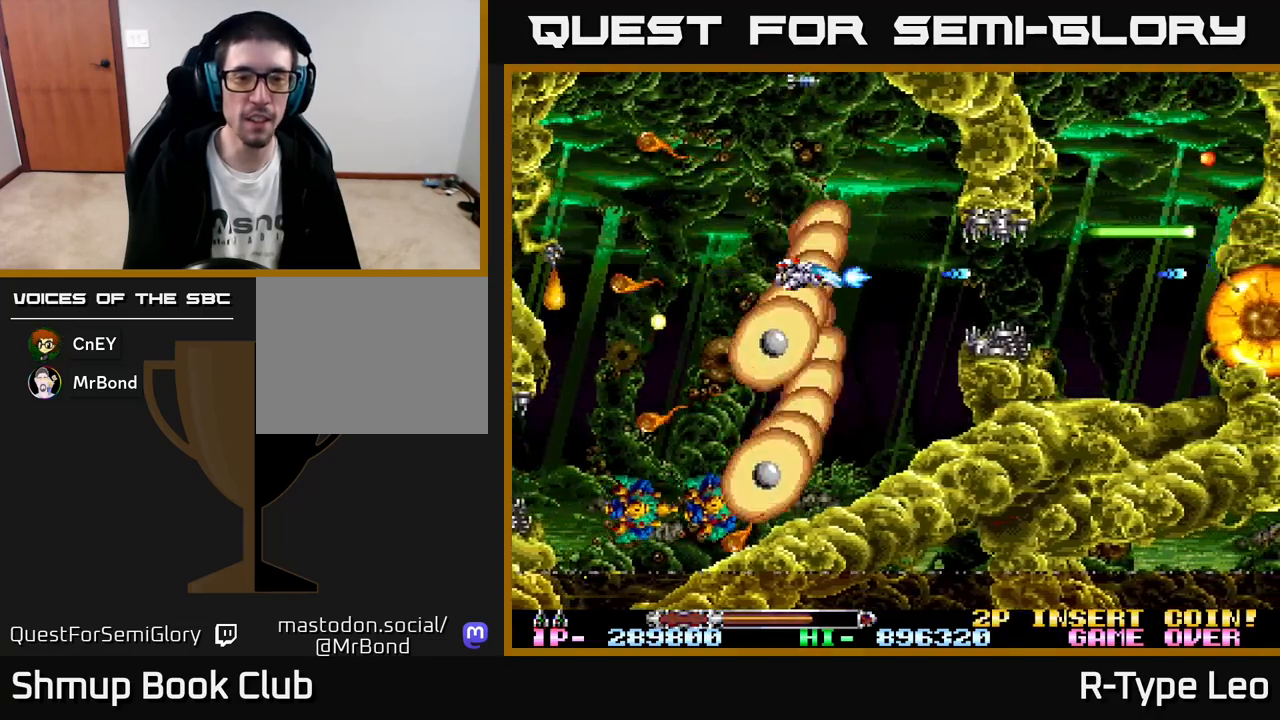
{"buttons": ["X", "R2"], "left_stick": "center", "events": [[433, "X", "down"]]}